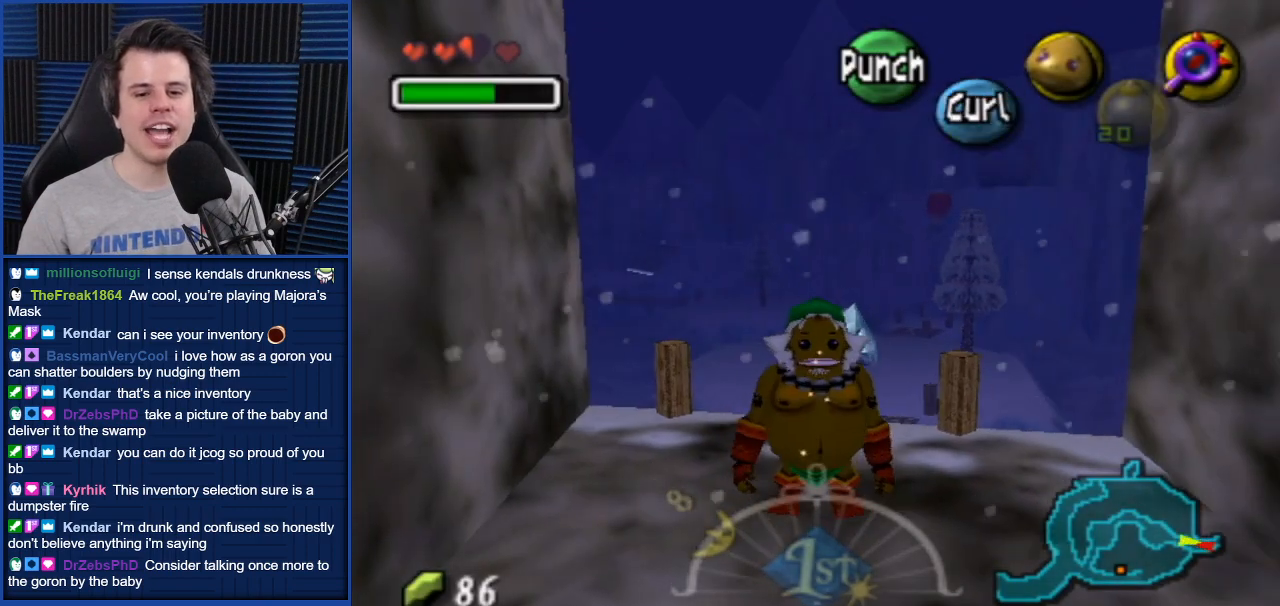
Gameplay with a controller (Nintendo layout); each line is a JSON object with the inputs held at the frame after it. "events" lists button and stick changes between this image and that frame as [ms after this image, input, new state], when the widget could be followed in between. Not read: L3 R3.
{"buttons": ["L1"], "left_stick": "center", "right_stick": "center", "events": [[300, "left_stick", "center"], [501, "L1", "down"]]}
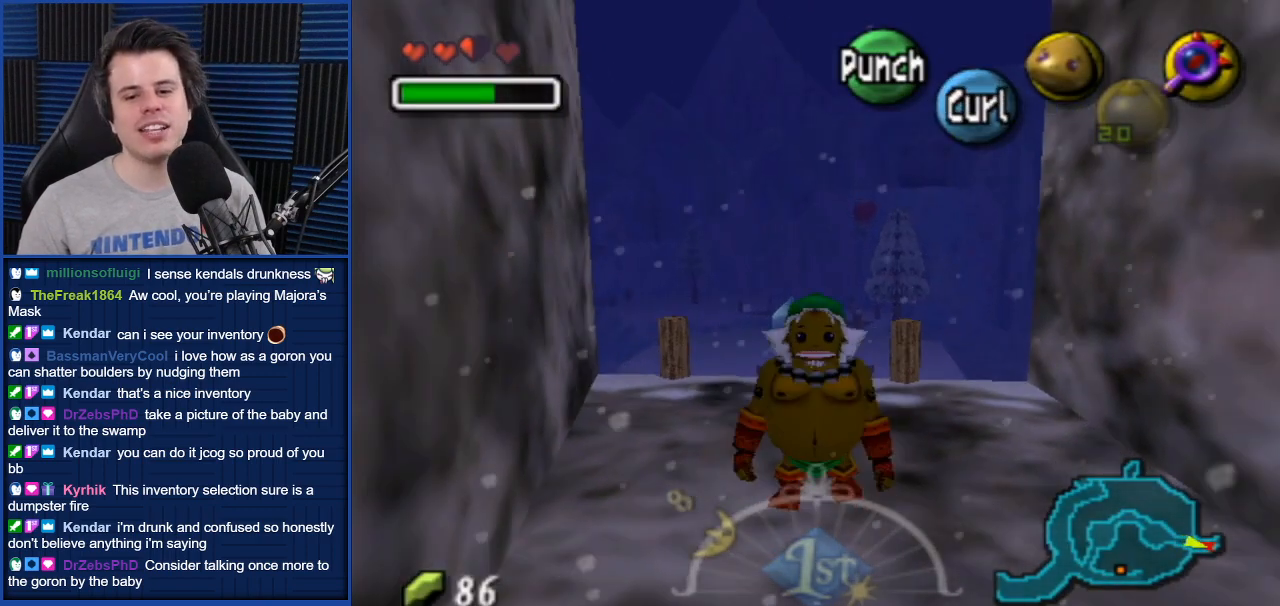
{"buttons": [], "left_stick": "center", "right_stick": "center", "events": [[166, "L1", "up"]]}
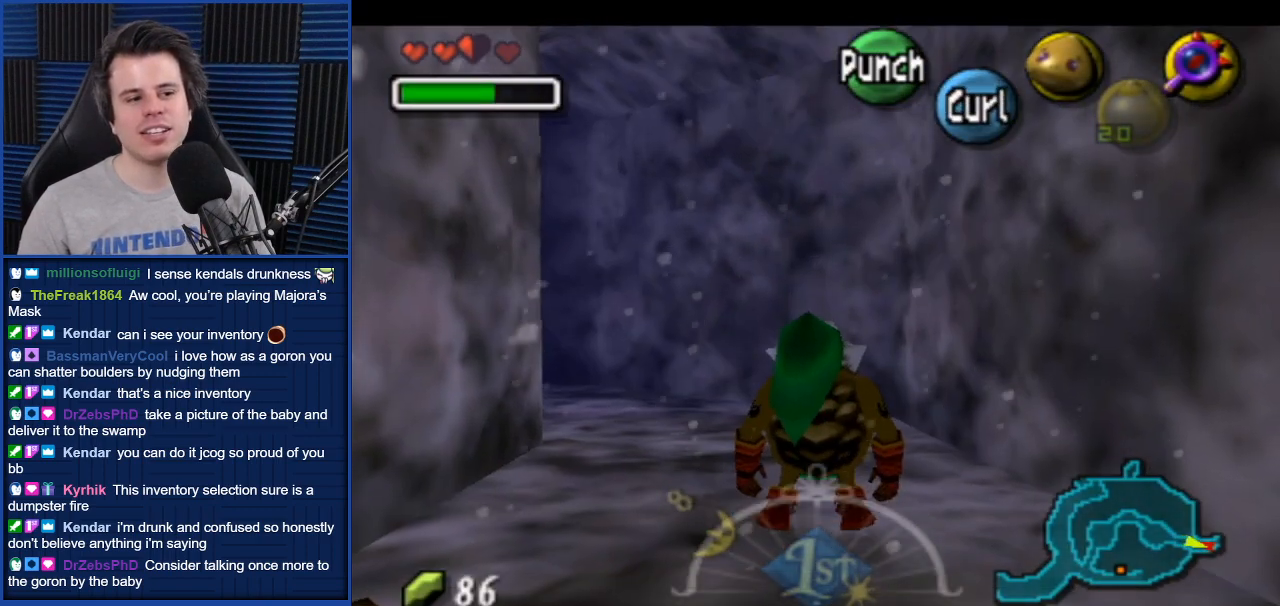
{"buttons": [], "left_stick": "up-left", "right_stick": "center", "events": [[100, "left_stick", "up"], [334, "A", "down"], [401, "A", "up"], [434, "left_stick", "up-left"]]}
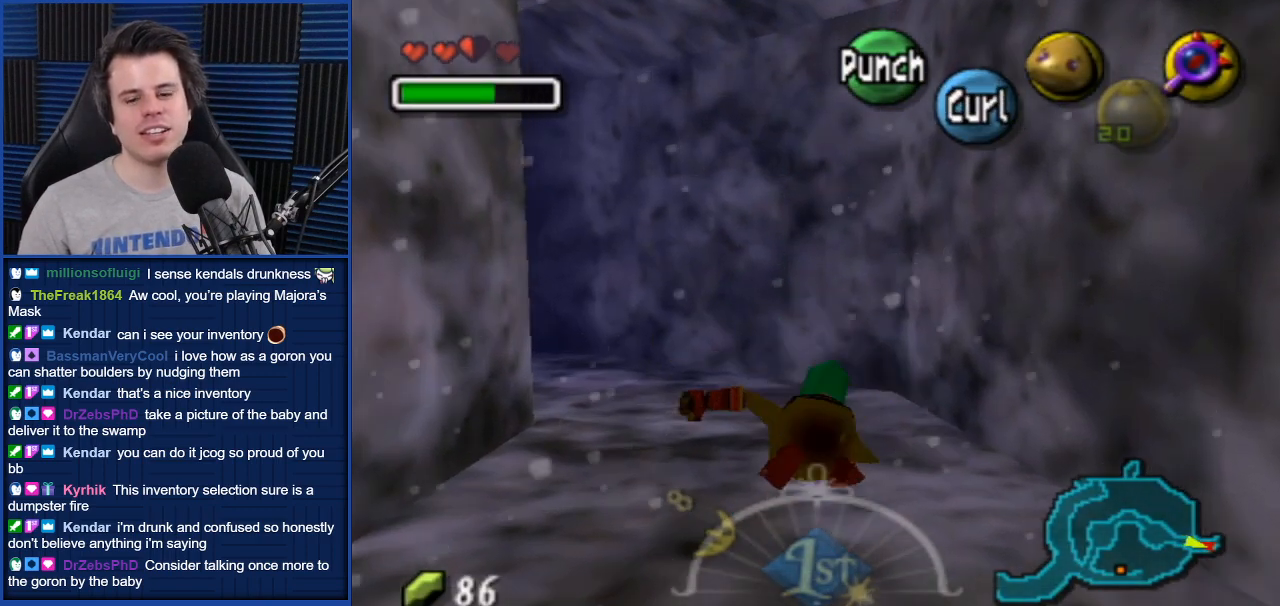
{"buttons": [], "left_stick": "up-left", "right_stick": "center", "events": []}
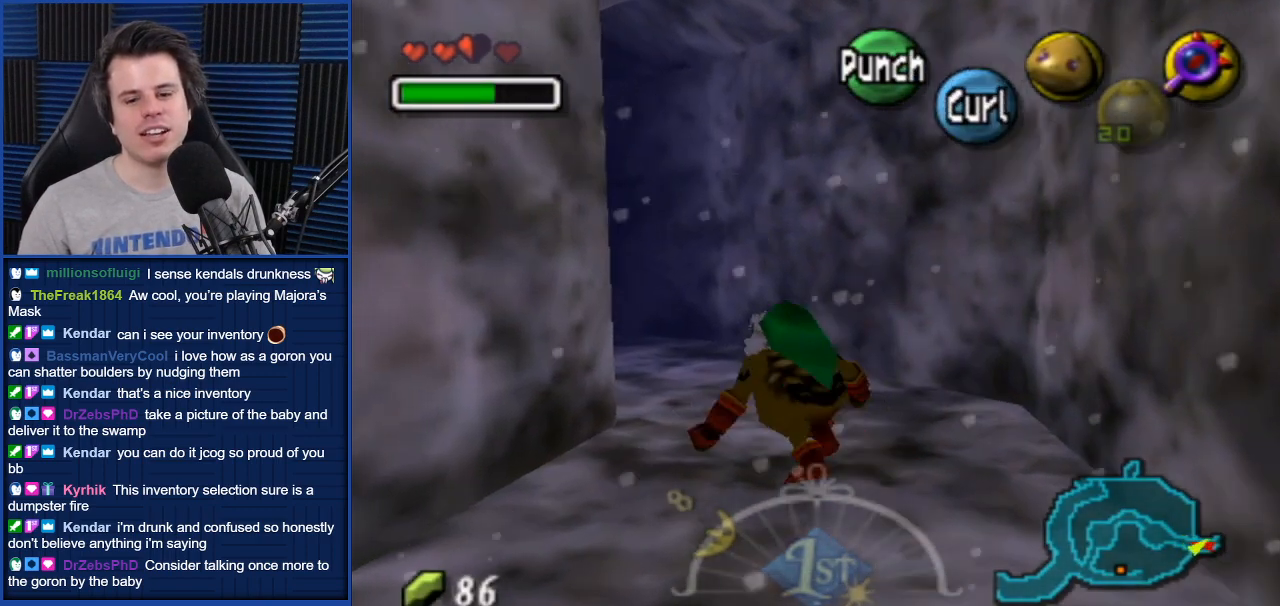
{"buttons": [], "left_stick": "center", "right_stick": "center", "events": [[67, "left_stick", "center"]]}
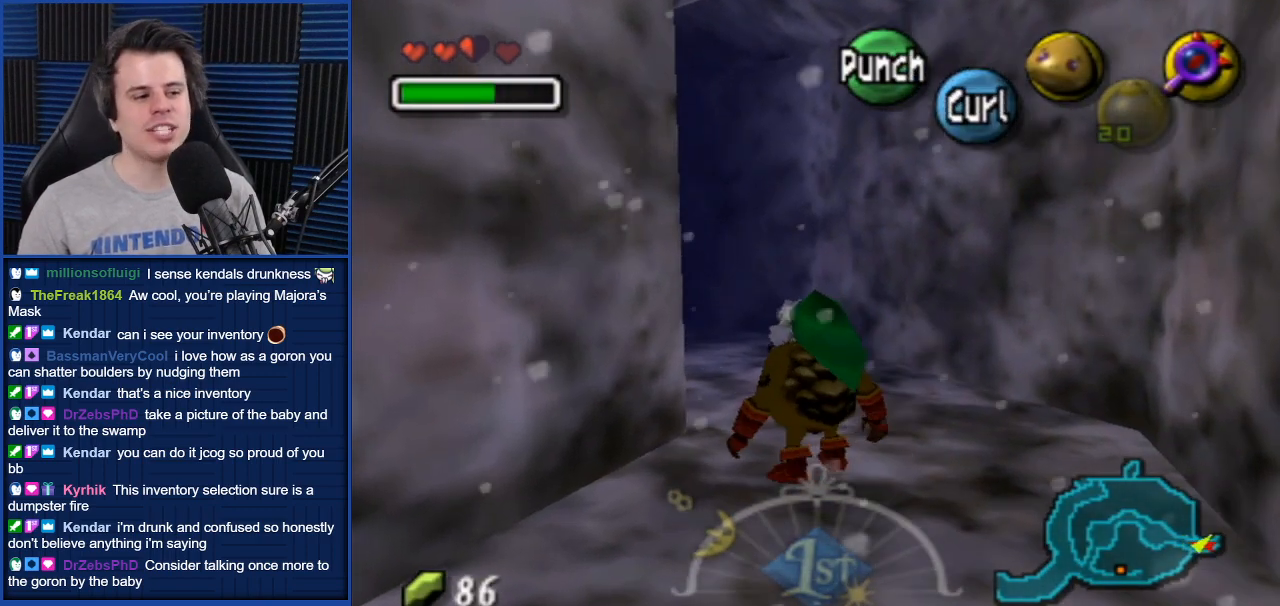
{"buttons": [], "left_stick": "up", "right_stick": "center", "events": [[166, "left_stick", "up"]]}
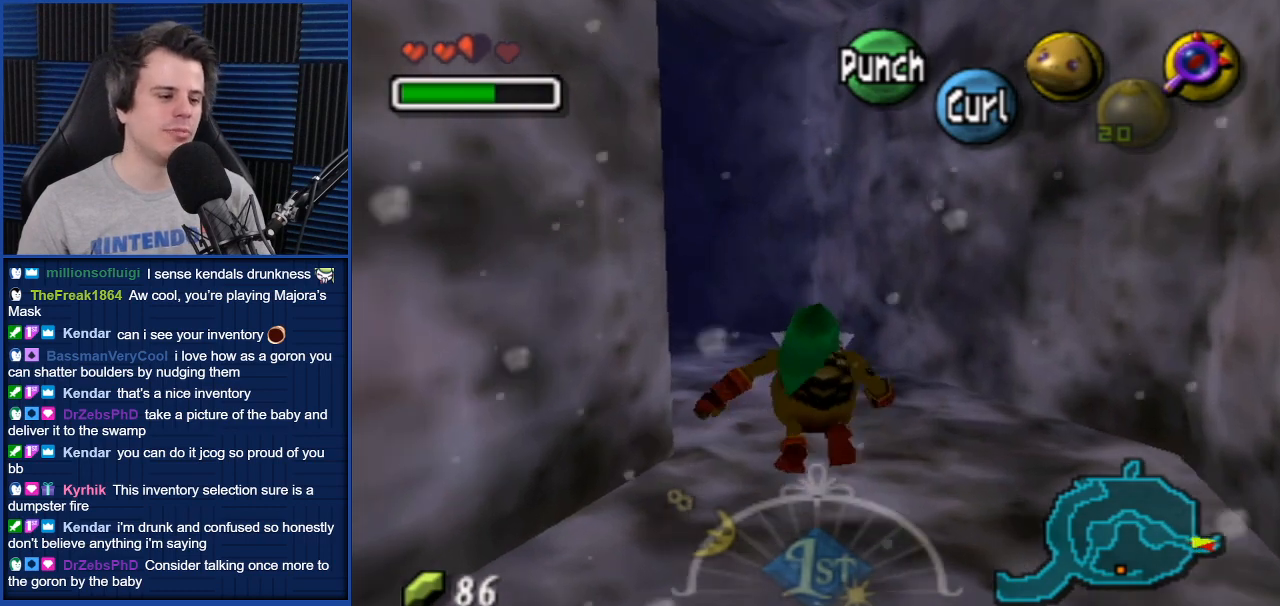
{"buttons": [], "left_stick": "center", "right_stick": "center", "events": [[134, "left_stick", "up-left"], [367, "left_stick", "up"], [501, "left_stick", "center"]]}
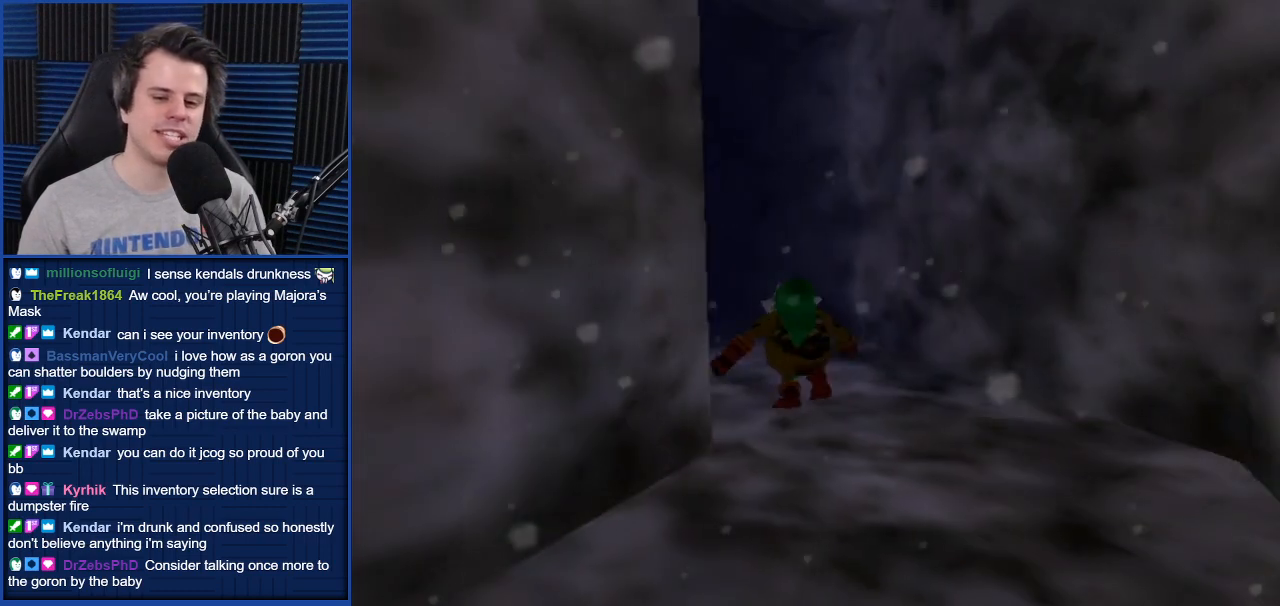
{"buttons": [], "left_stick": "center", "right_stick": "center", "events": [[133, "left_stick", "up-left"], [233, "left_stick", "up-right"], [300, "left_stick", "down"], [433, "left_stick", "up-right"], [500, "left_stick", "center"]]}
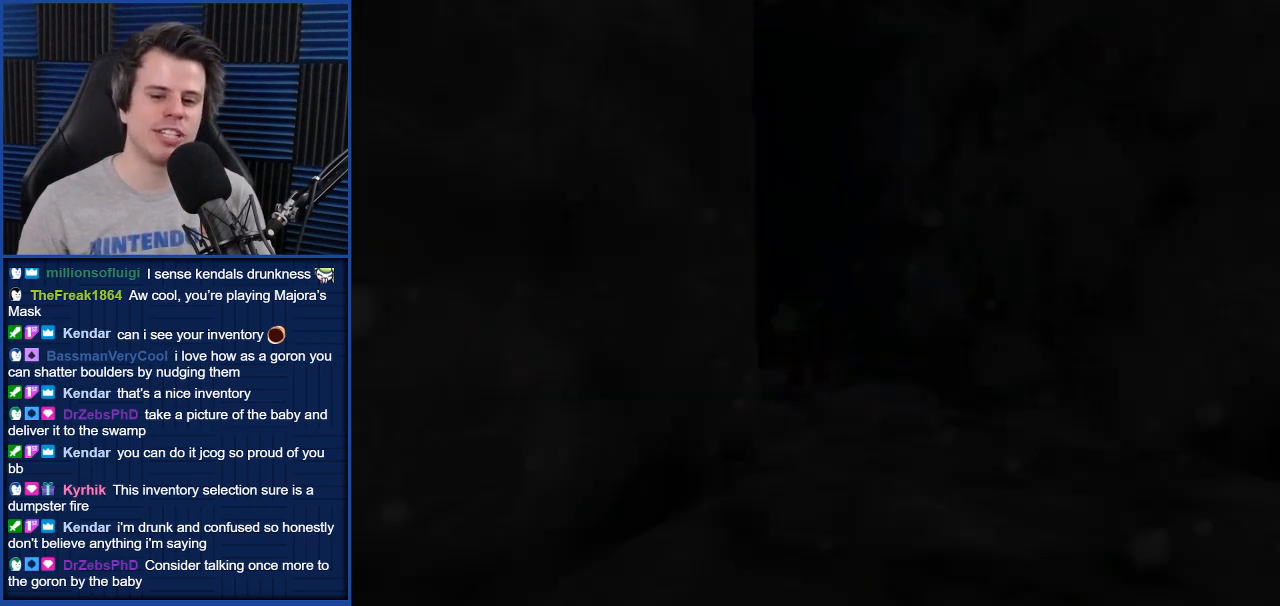
{"buttons": [], "left_stick": "center", "right_stick": "center", "events": [[67, "A", "down"], [134, "A", "up"], [200, "A", "down"], [300, "A", "up"]]}
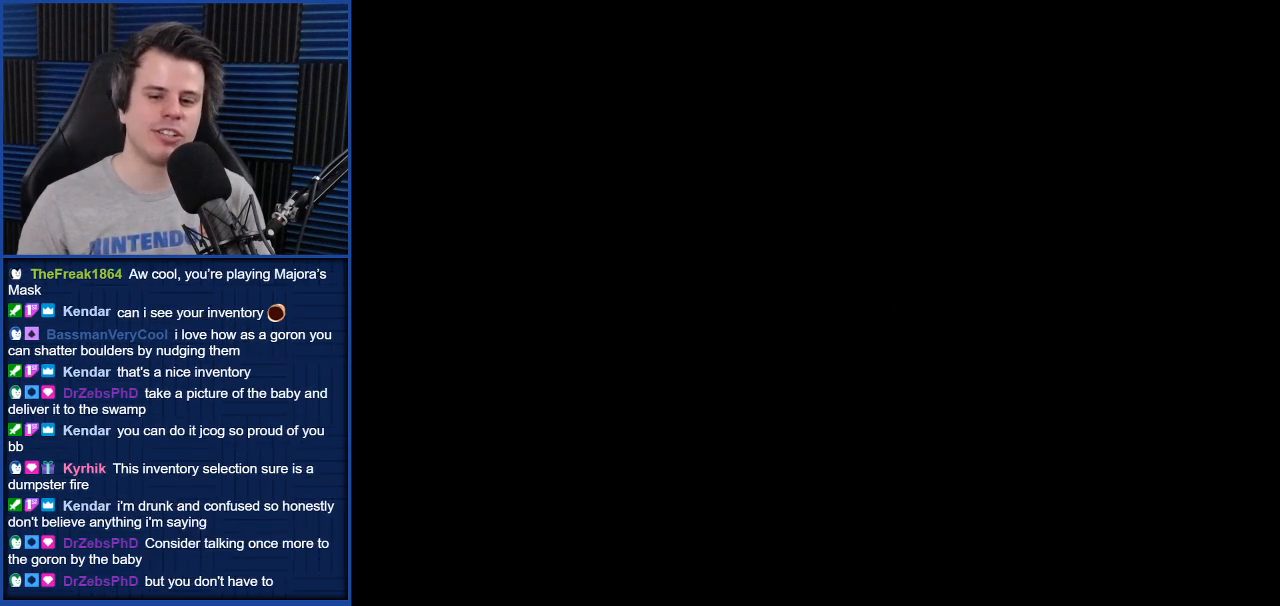
{"buttons": [], "left_stick": "center", "right_stick": "center", "events": []}
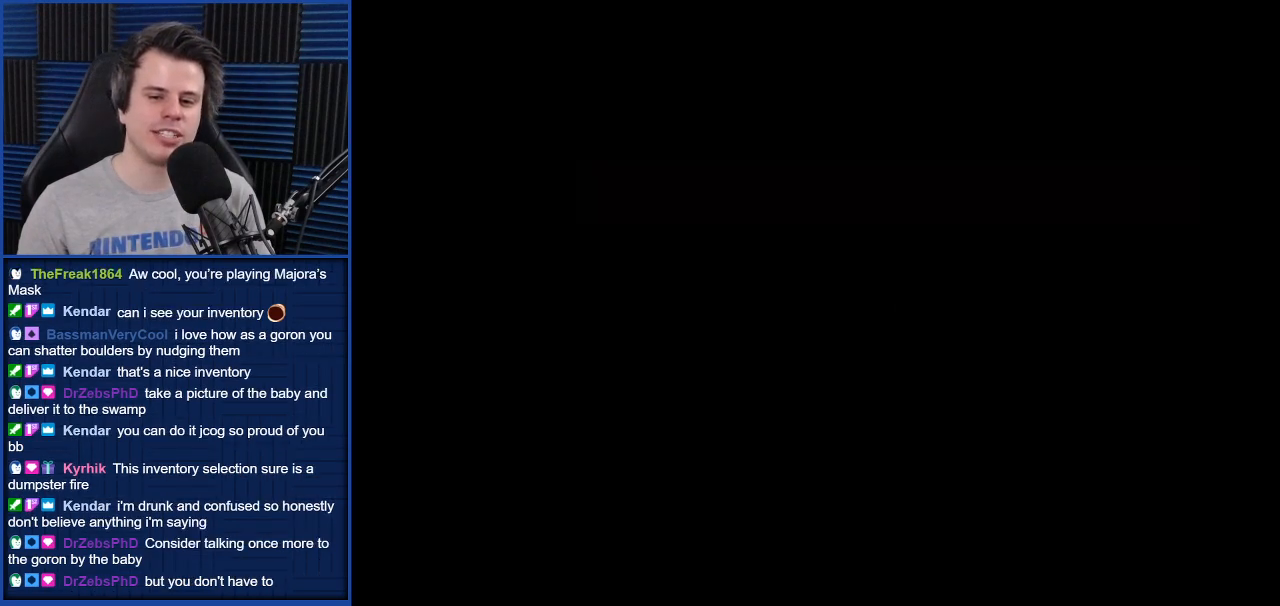
{"buttons": [], "left_stick": "center", "right_stick": "center", "events": []}
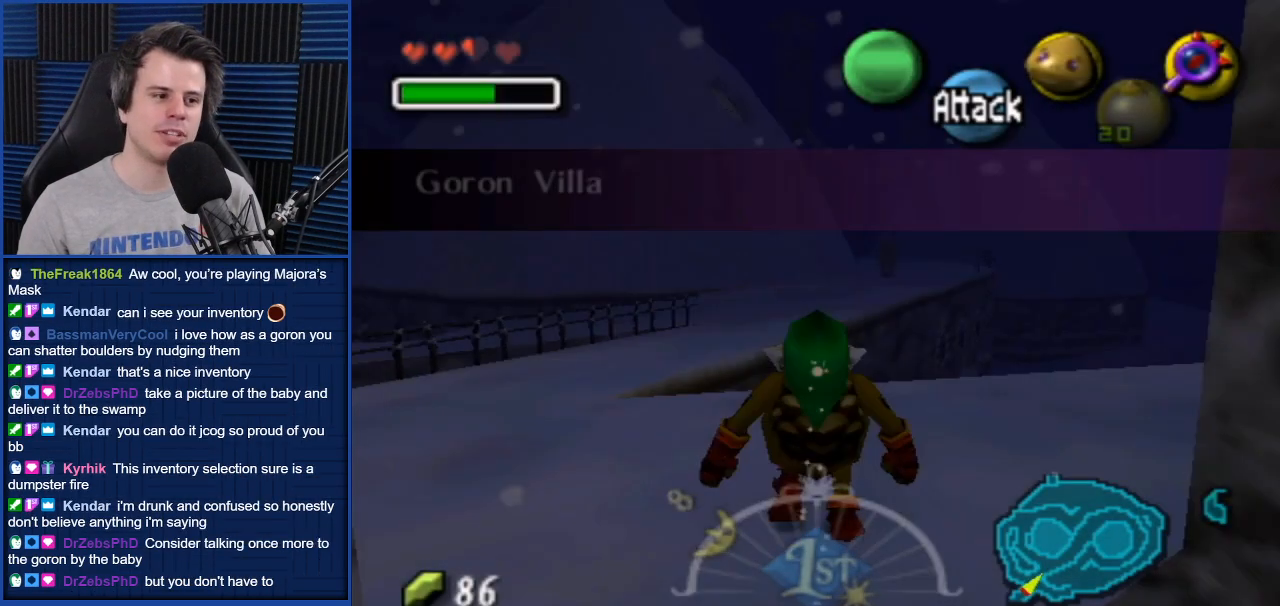
{"buttons": [], "left_stick": "center", "right_stick": "center", "events": []}
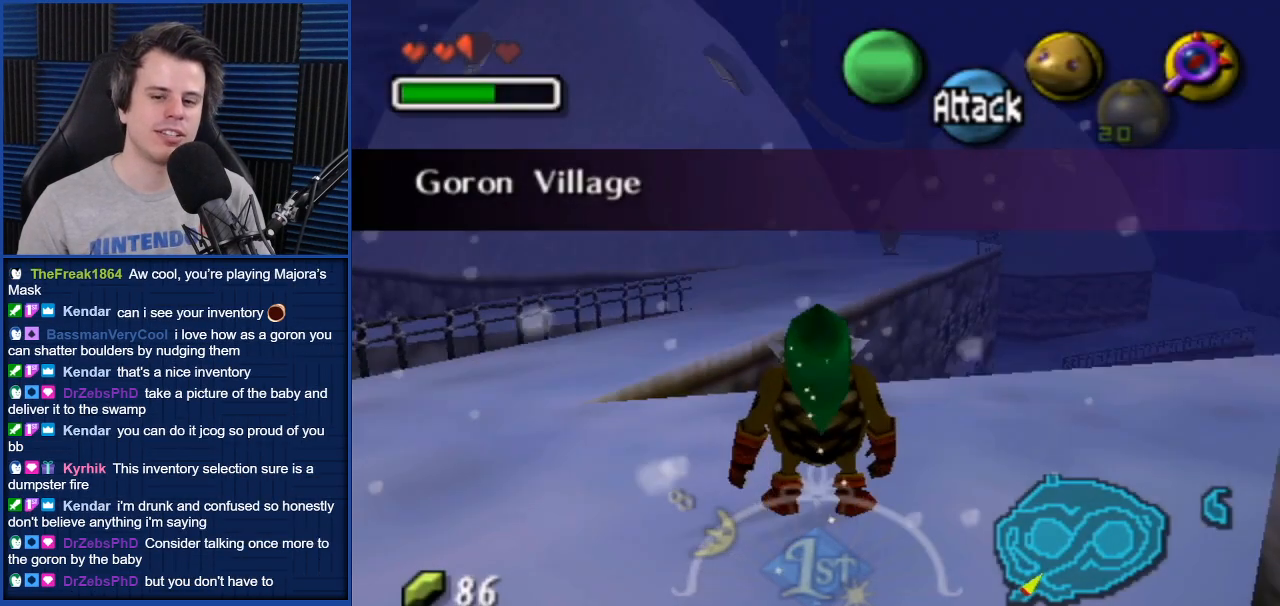
{"buttons": [], "left_stick": "center", "right_stick": "center", "events": []}
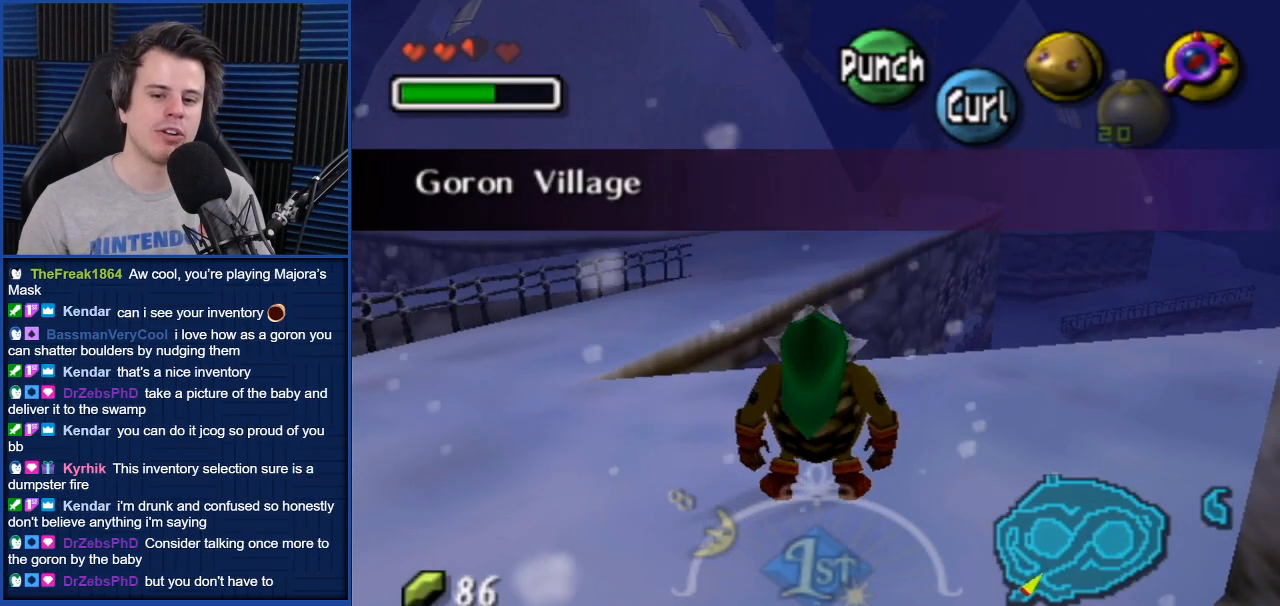
{"buttons": [], "left_stick": "center", "right_stick": "center", "events": []}
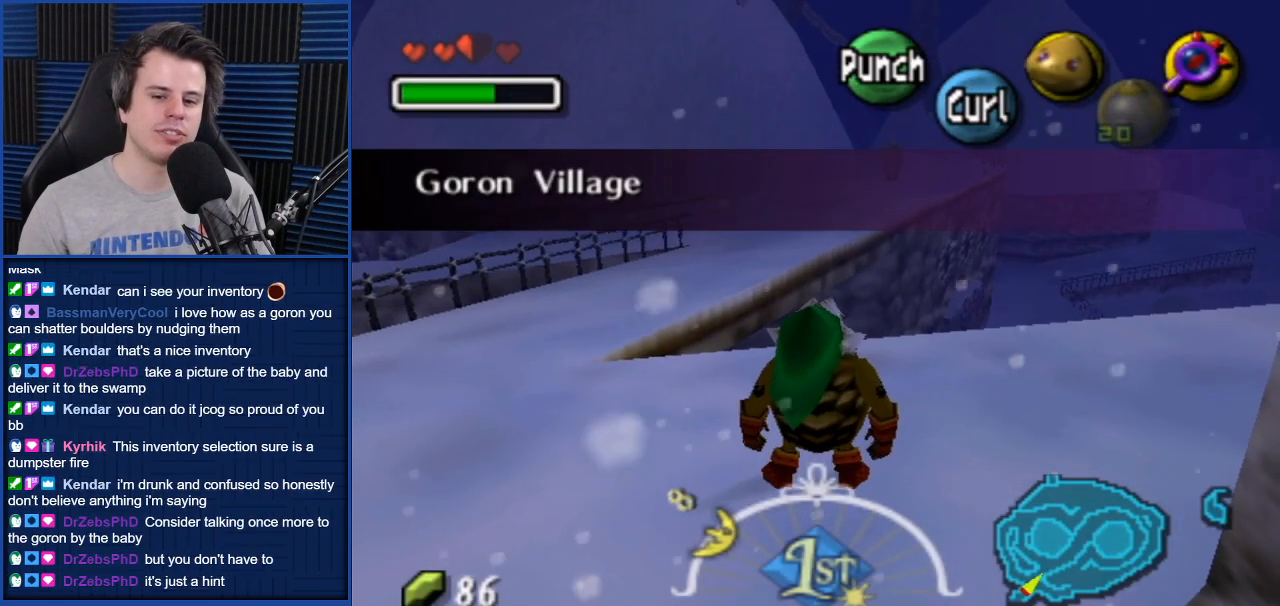
{"buttons": [], "left_stick": "center", "right_stick": "center", "events": []}
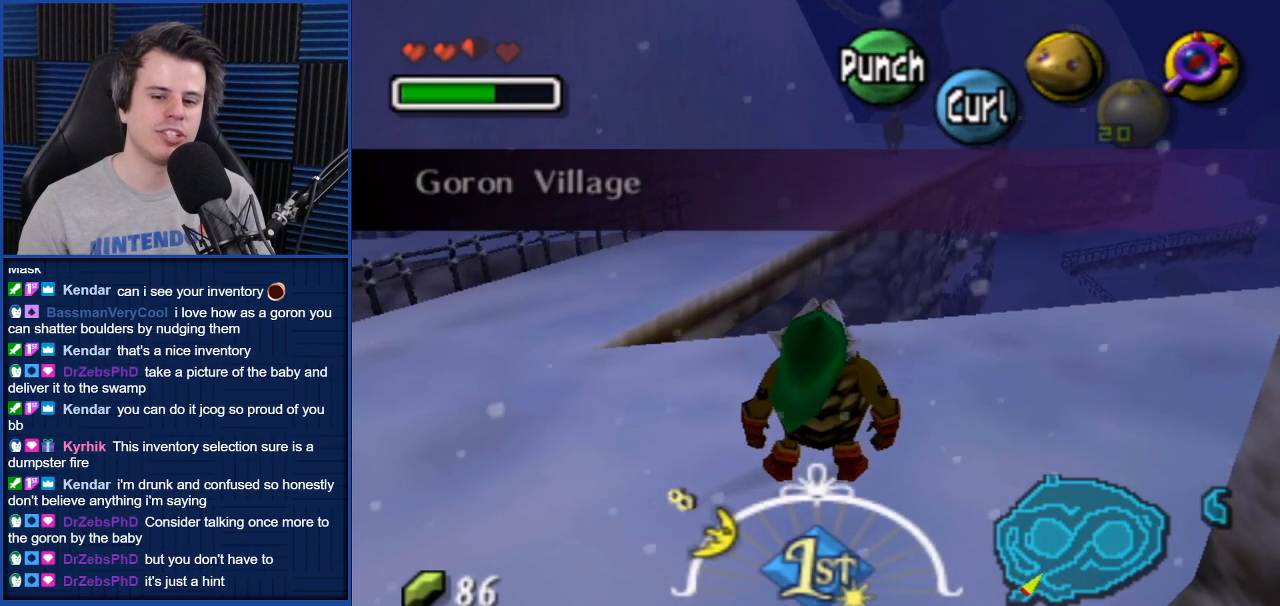
{"buttons": [], "left_stick": "center", "right_stick": "center", "events": []}
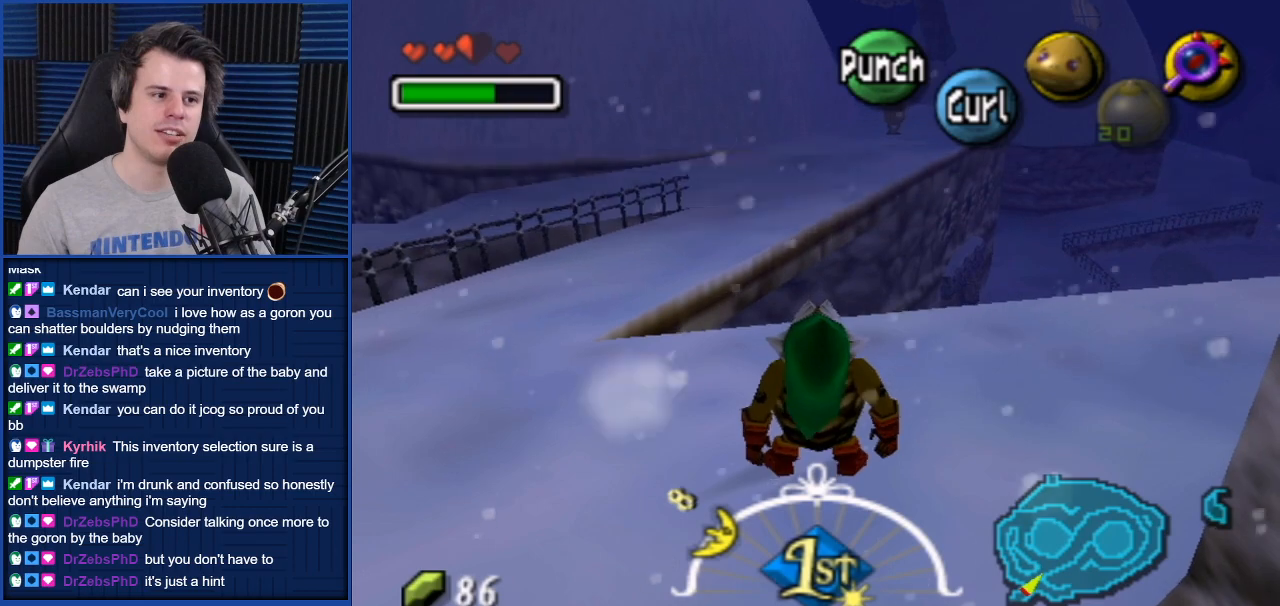
{"buttons": [], "left_stick": "center", "right_stick": "center", "events": []}
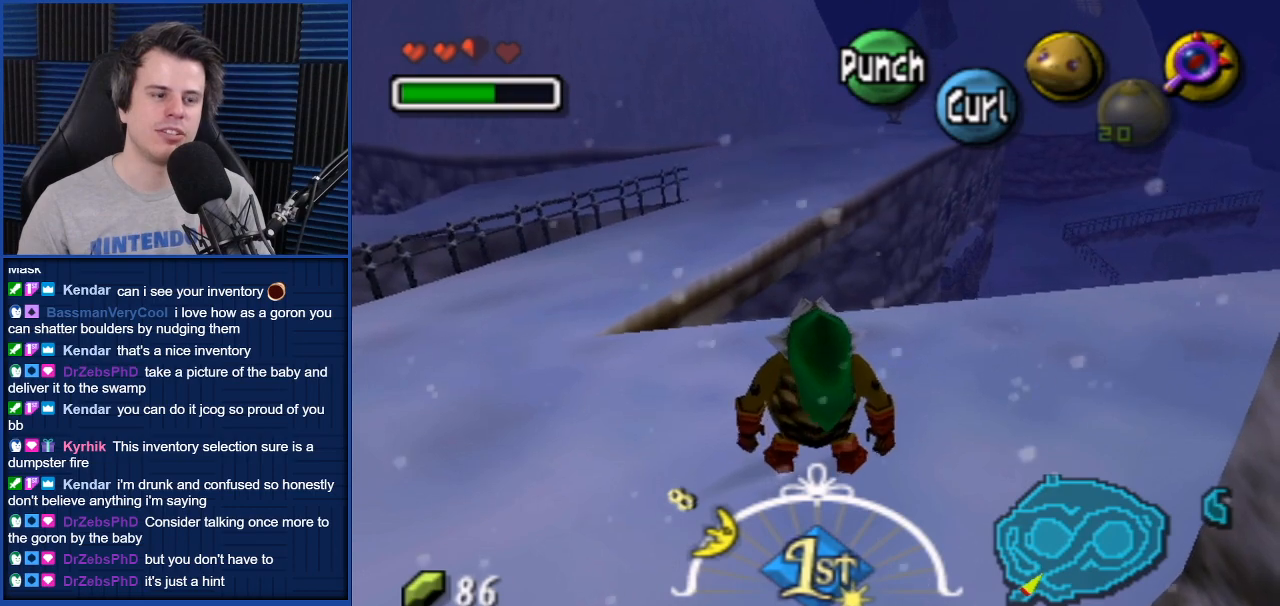
{"buttons": [], "left_stick": "up", "right_stick": "center", "events": [[267, "left_stick", "up"]]}
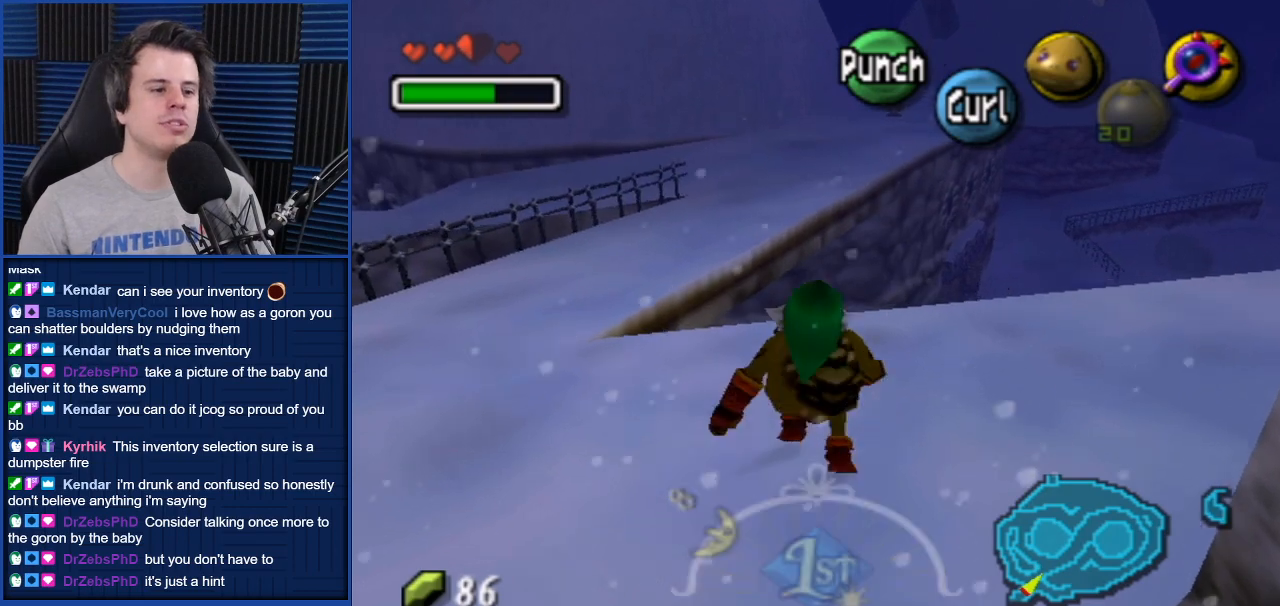
{"buttons": [], "left_stick": "right", "right_stick": "center", "events": [[67, "left_stick", "left"], [300, "left_stick", "center"], [401, "left_stick", "right"]]}
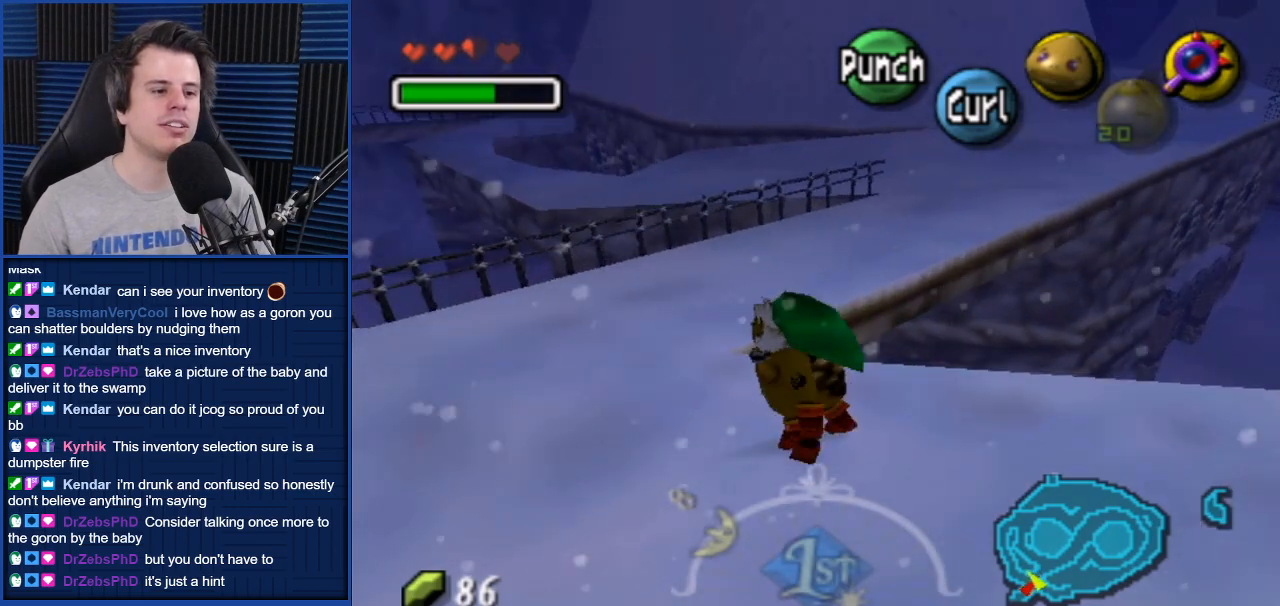
{"buttons": [], "left_stick": "left", "right_stick": "center", "events": [[66, "left_stick", "up-right"], [166, "left_stick", "up-left"], [233, "left_stick", "left"]]}
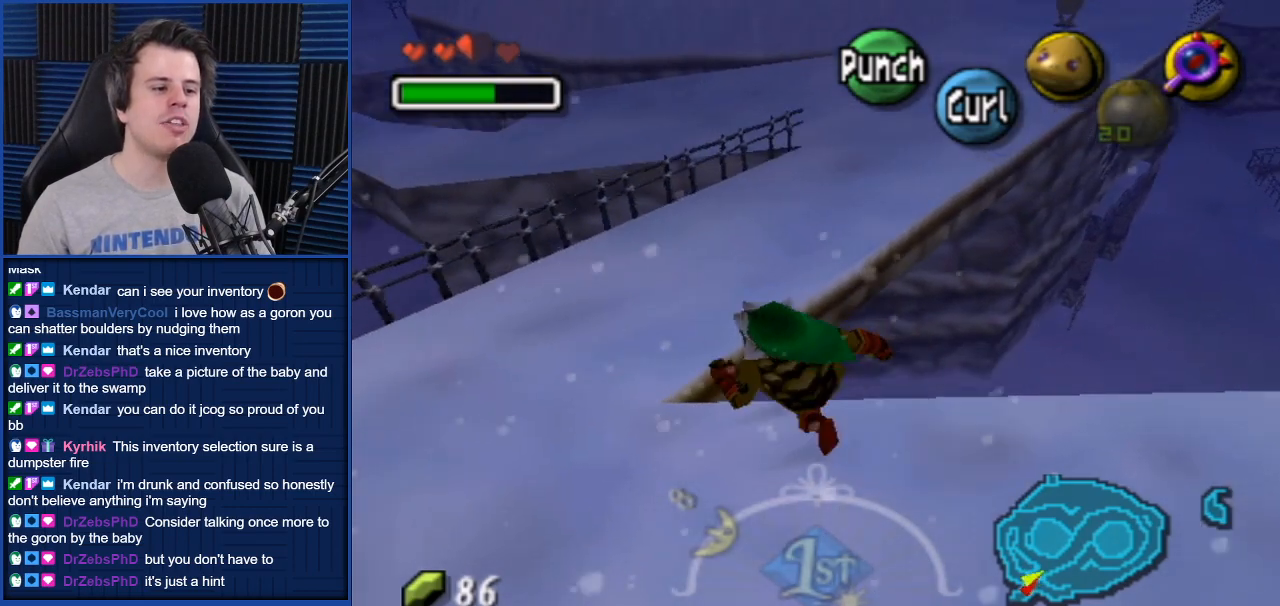
{"buttons": [], "left_stick": "up-right", "right_stick": "center", "events": [[267, "left_stick", "up"], [434, "left_stick", "up-right"]]}
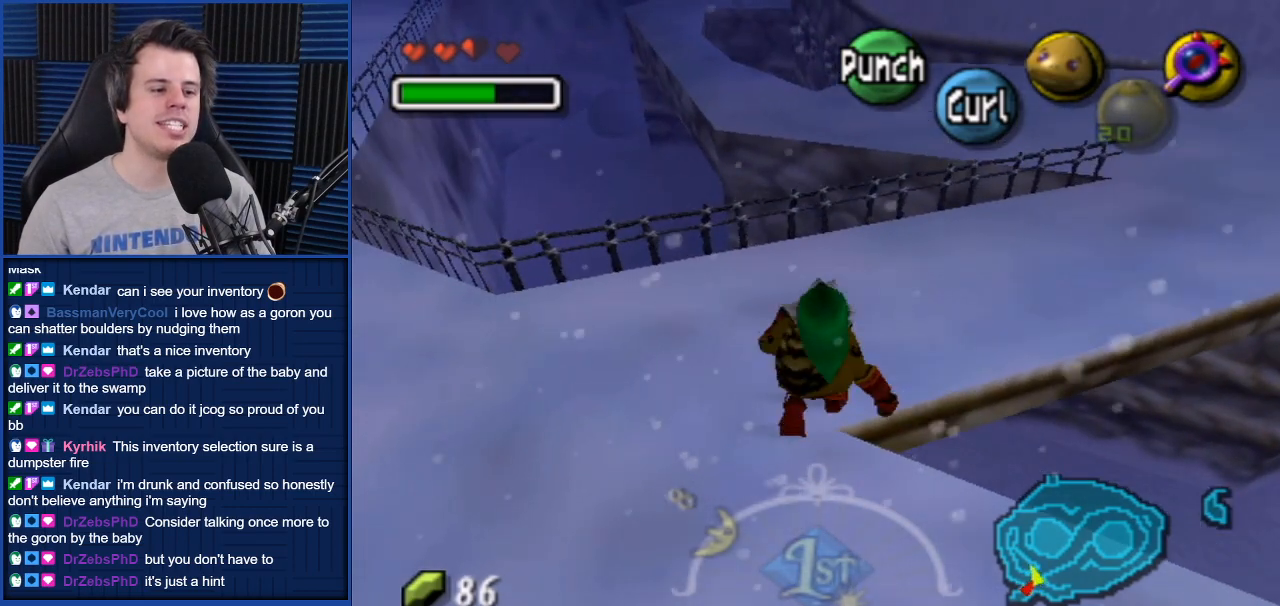
{"buttons": [], "left_stick": "up-right", "right_stick": "center", "events": []}
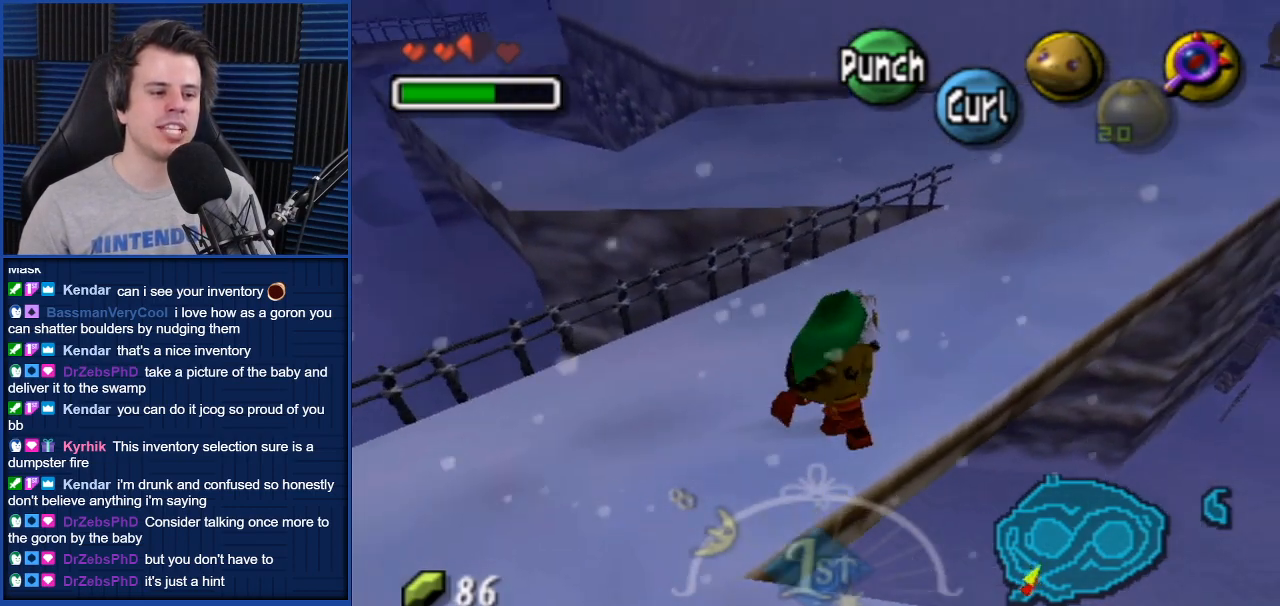
{"buttons": ["A"], "left_stick": "up-right", "right_stick": "center", "events": [[134, "A", "down"]]}
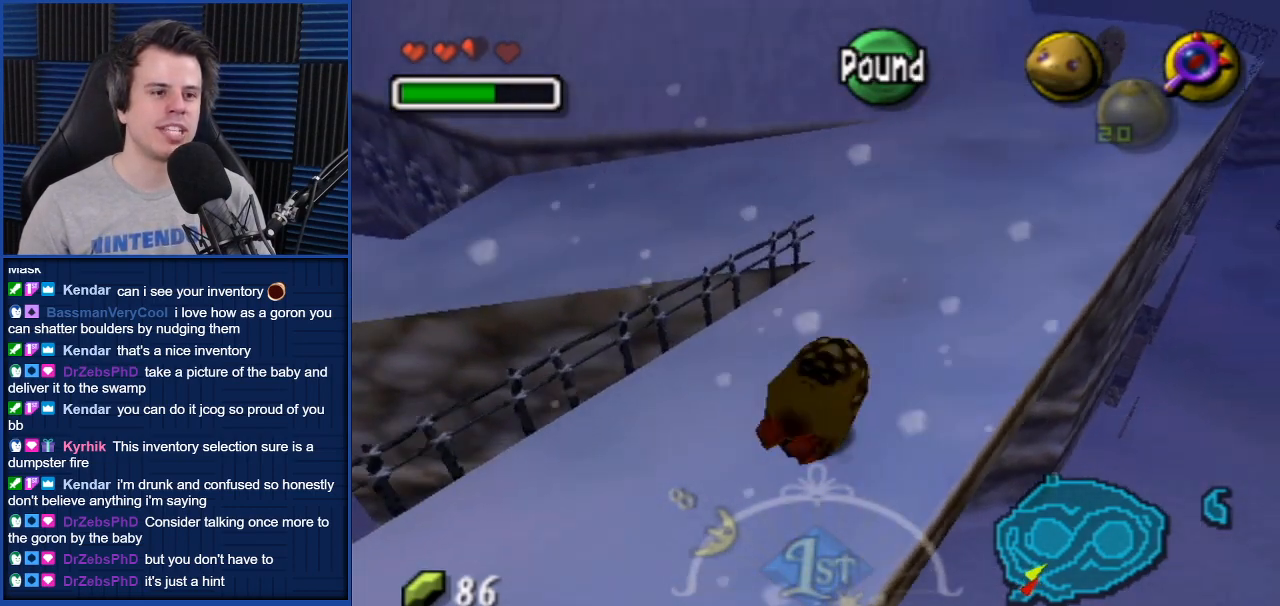
{"buttons": ["A"], "left_stick": "up-right", "right_stick": "center", "events": []}
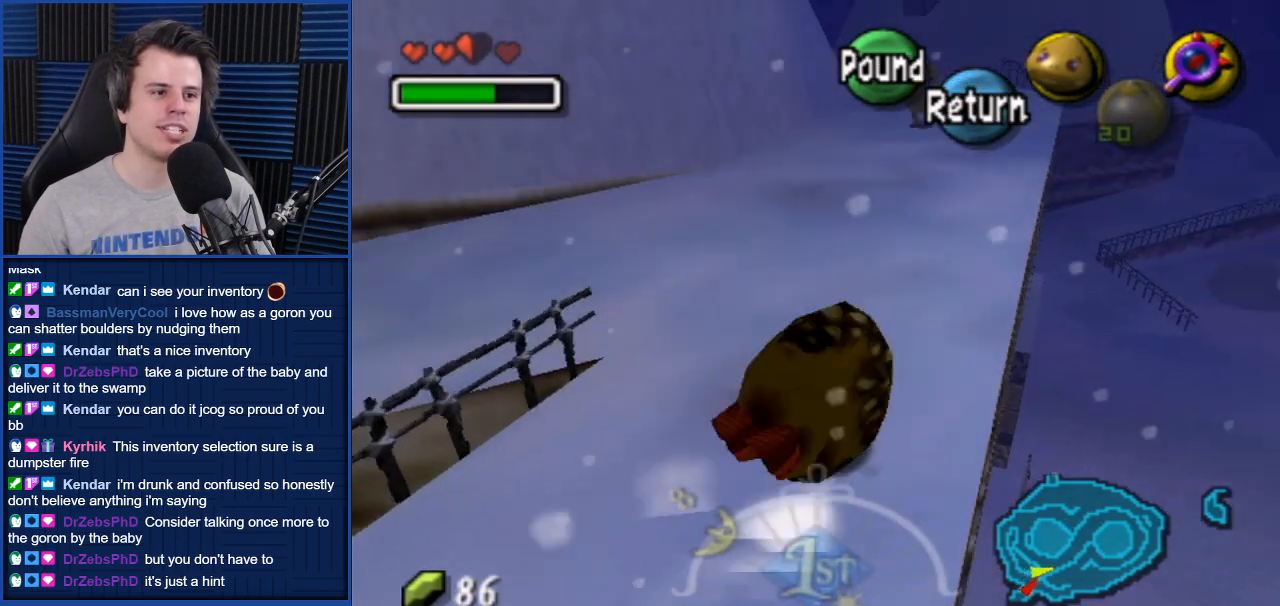
{"buttons": ["A"], "left_stick": "up", "right_stick": "center", "events": [[67, "left_stick", "up"]]}
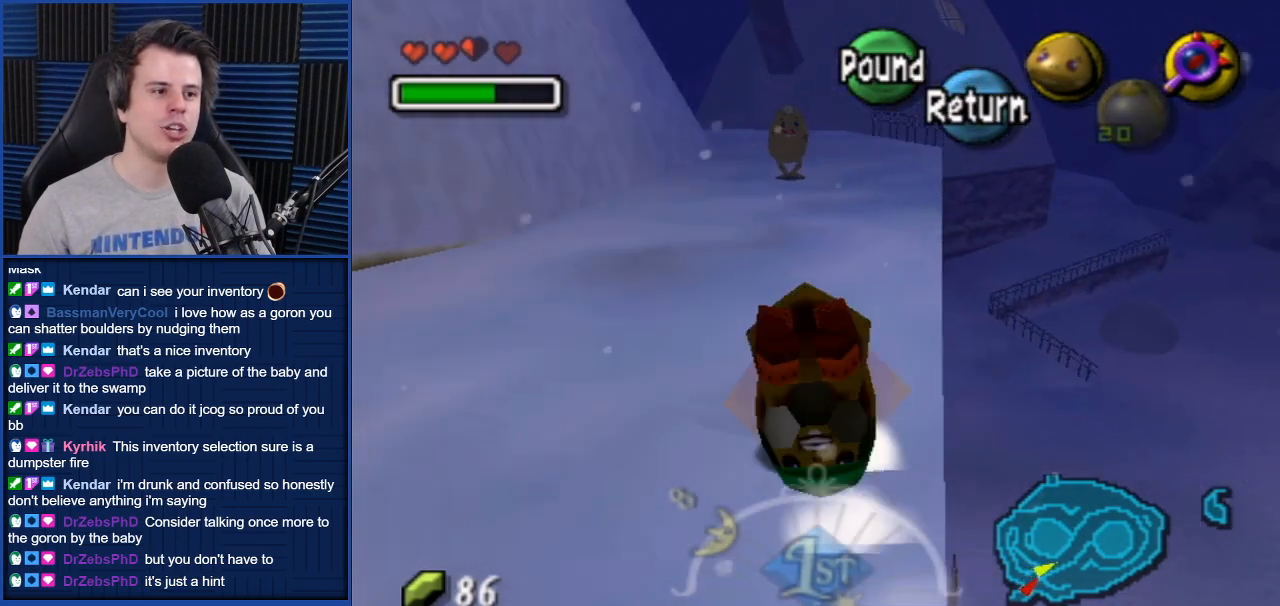
{"buttons": ["A"], "left_stick": "up", "right_stick": "center", "events": []}
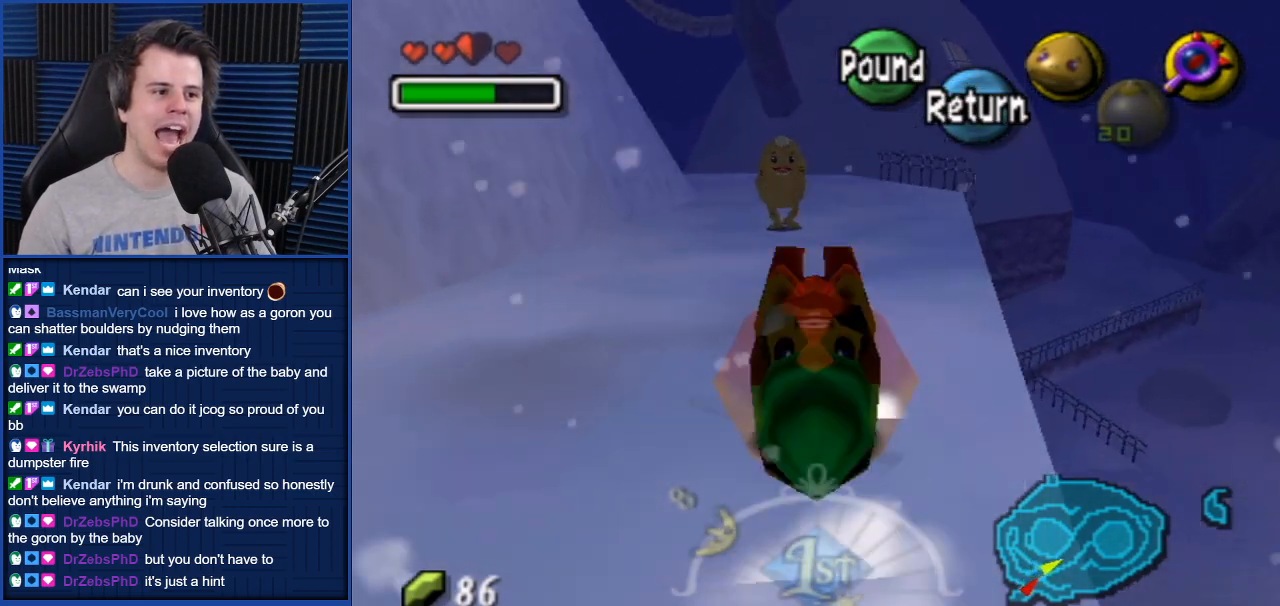
{"buttons": [], "left_stick": "up", "right_stick": "center", "events": [[434, "A", "up"]]}